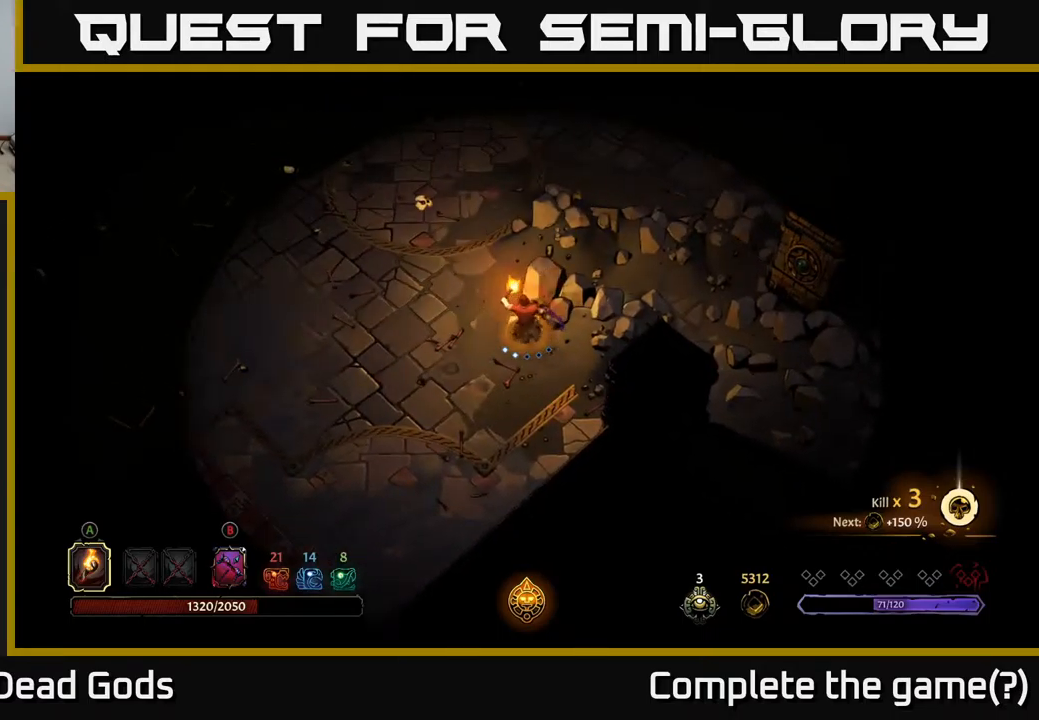
Gameplay with a controller (Xbox layout); each line is a JSON object with the inputs held at the frame after it. "events" lists button and stick changes between this image and that frame as [ms after this image, input, new state], when the widget could be followed in between.
{"buttons": ["R2"], "left_stick": "up", "right_stick": "center", "events": [[117, "left_stick", "up"], [367, "R2", "down"]]}
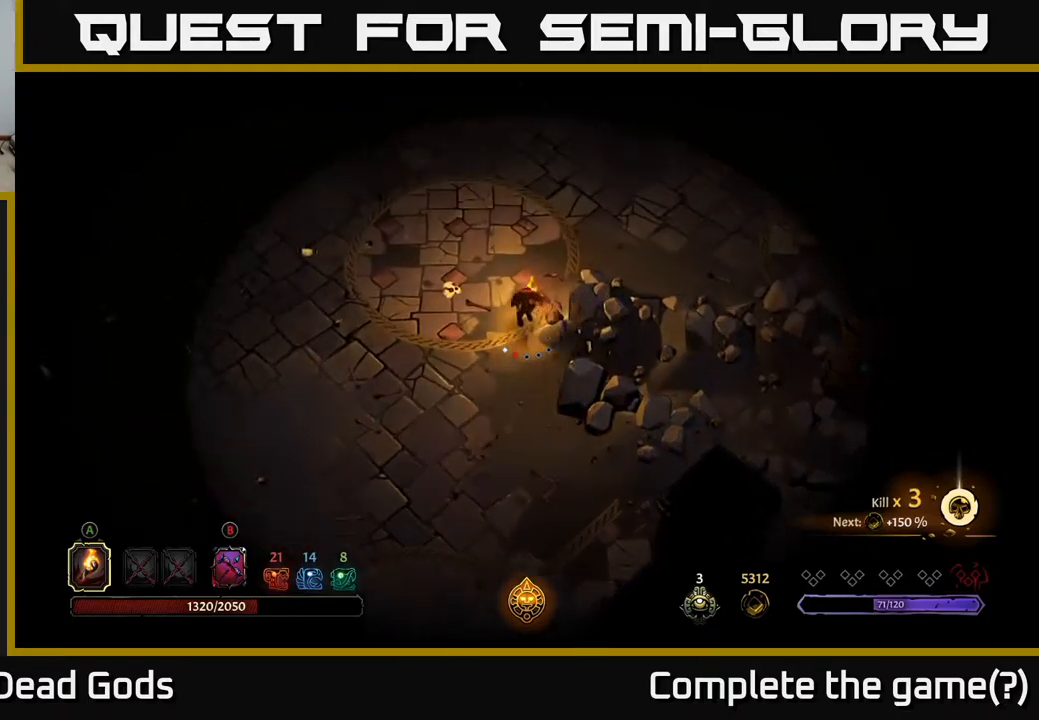
{"buttons": [], "left_stick": "up-right", "right_stick": "center", "events": [[84, "left_stick", "up-right"], [284, "R2", "up"]]}
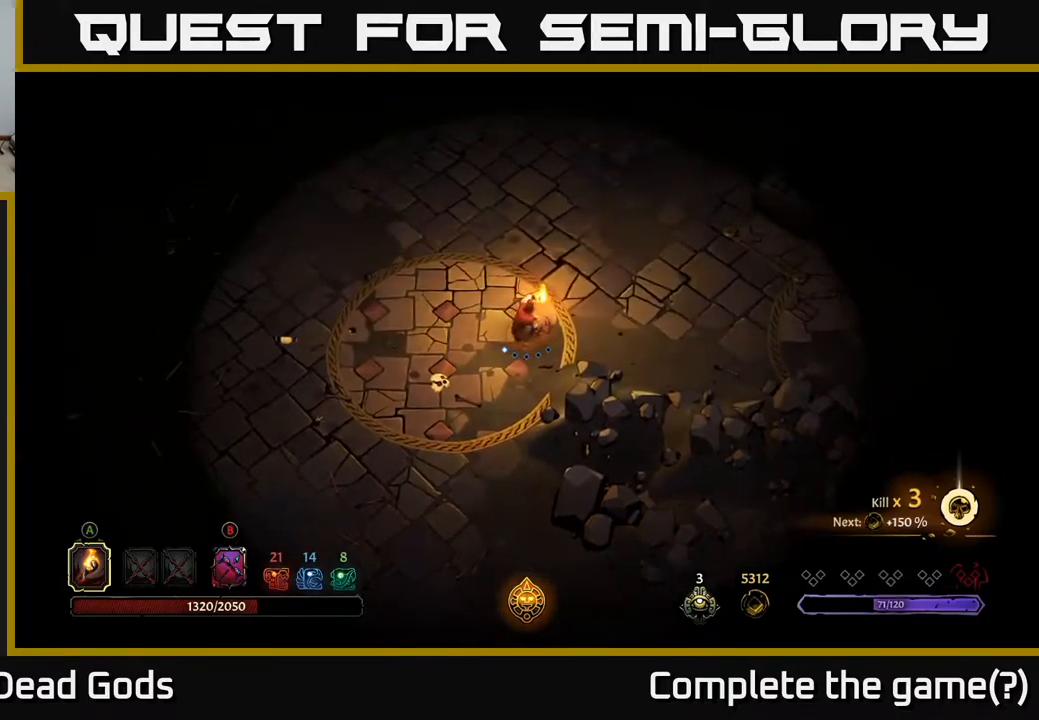
{"buttons": [], "left_stick": "up-right", "right_stick": "center", "events": []}
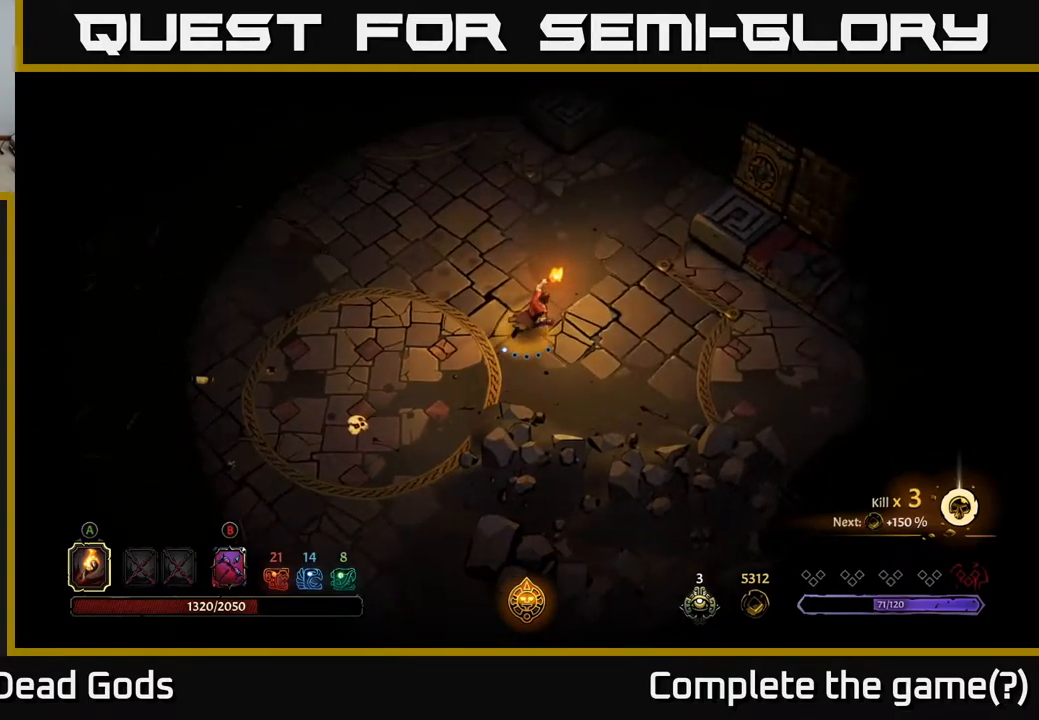
{"buttons": [], "left_stick": "up-right", "right_stick": "center", "events": [[217, "left_stick", "right"], [417, "left_stick", "up-right"]]}
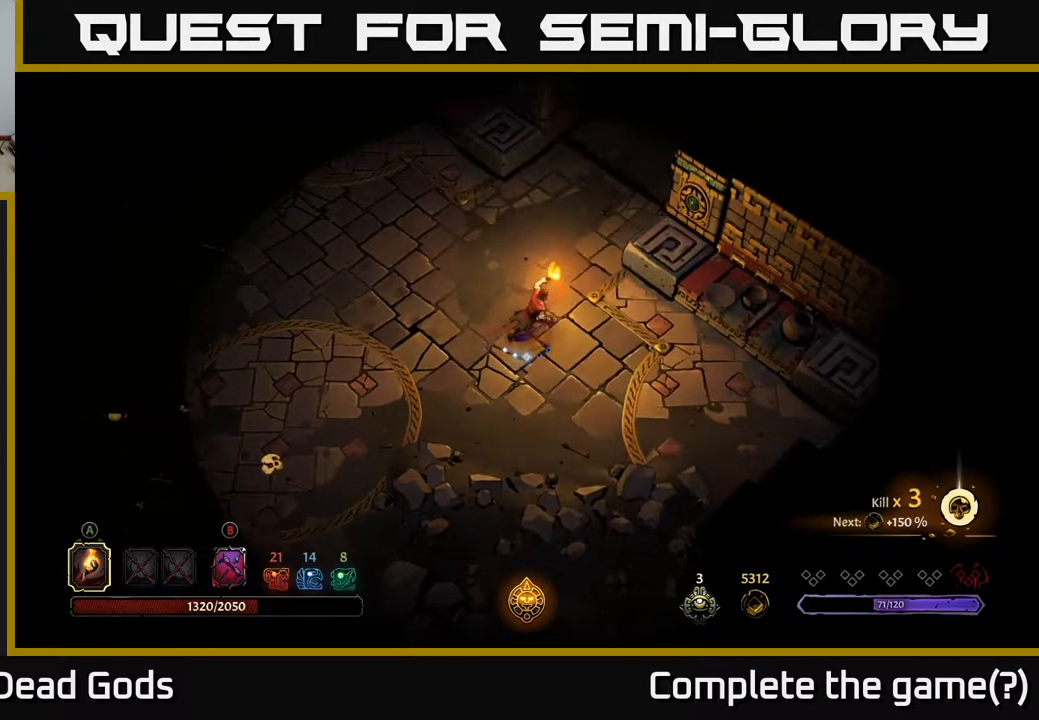
{"buttons": [], "left_stick": "up-right", "right_stick": "center", "events": [[50, "left_stick", "up"], [84, "R2", "down"], [267, "R2", "up"], [334, "left_stick", "up-right"]]}
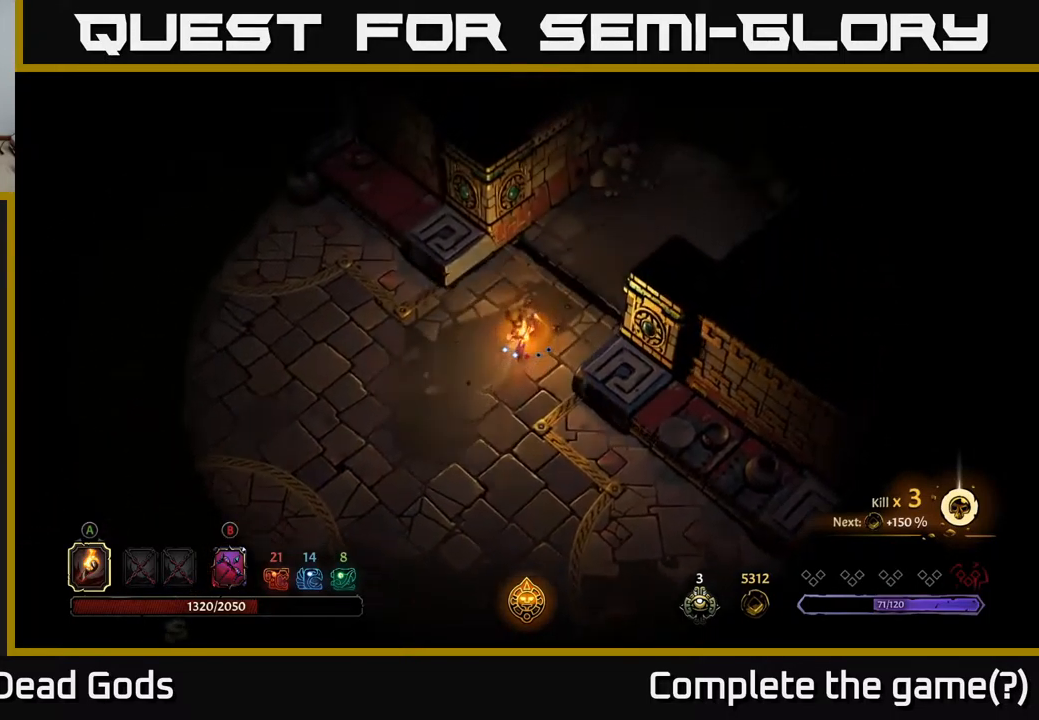
{"buttons": [], "left_stick": "up-right", "right_stick": "center", "events": []}
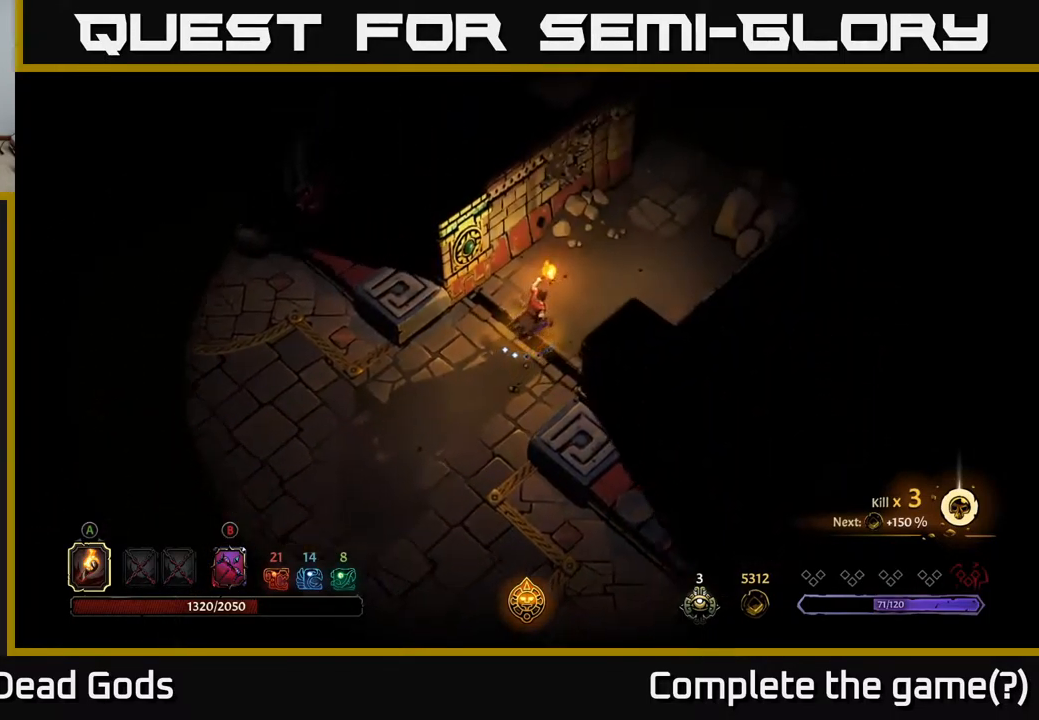
{"buttons": [], "left_stick": "up-right", "right_stick": "center", "events": []}
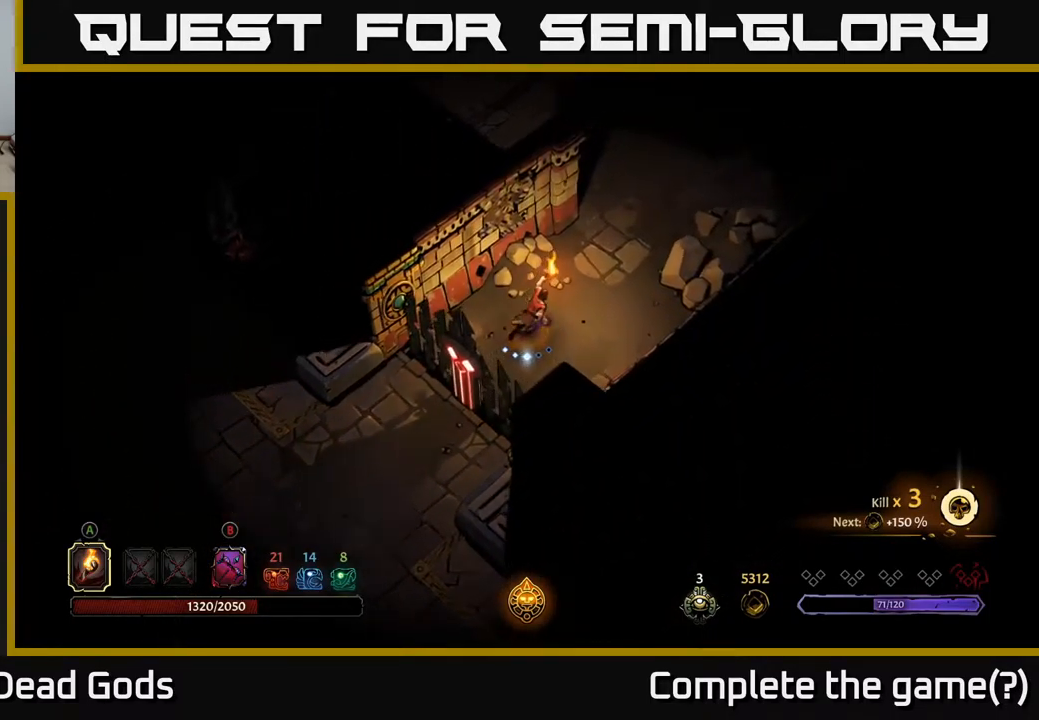
{"buttons": [], "left_stick": "up", "right_stick": "center", "events": [[417, "left_stick", "up"]]}
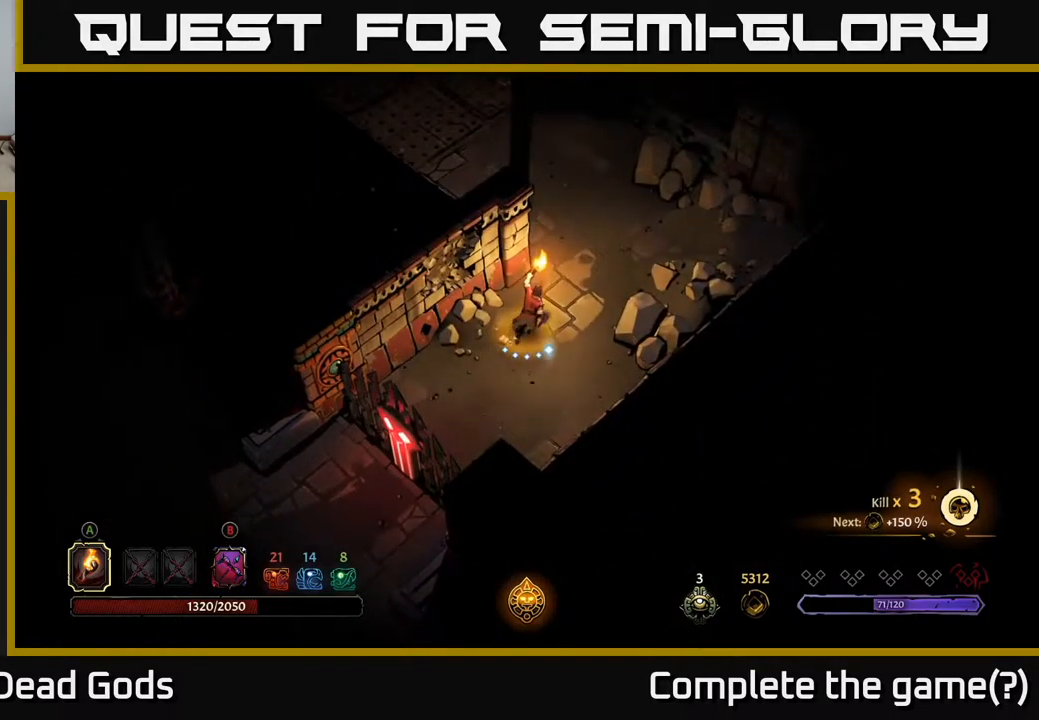
{"buttons": [], "left_stick": "up", "right_stick": "center", "events": []}
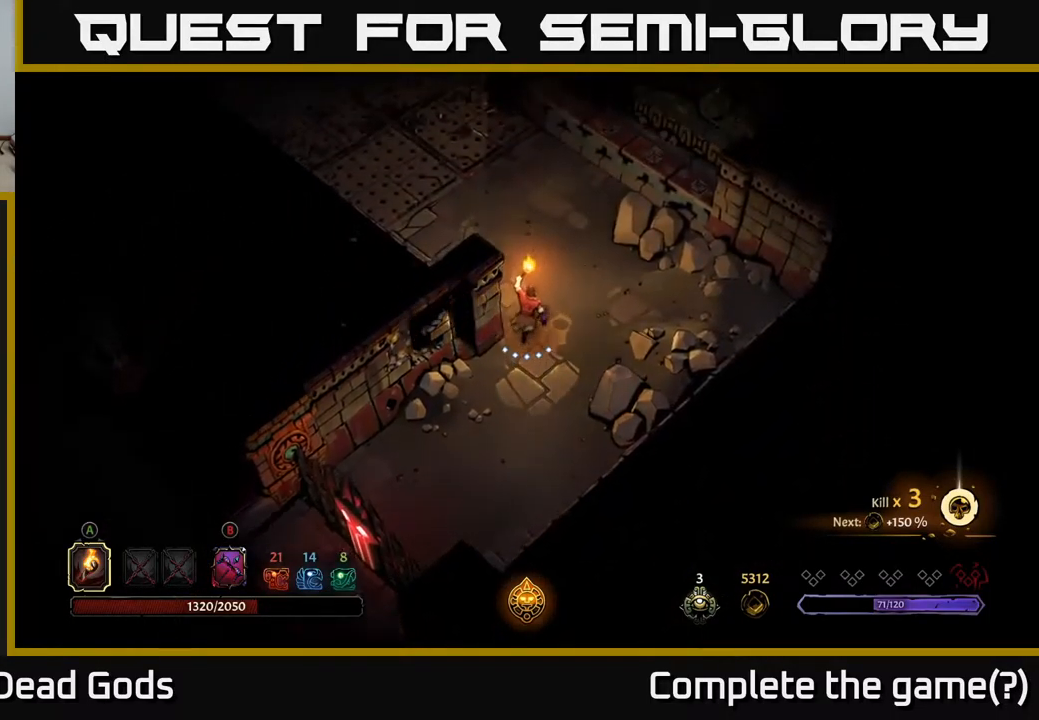
{"buttons": [], "left_stick": "up-left", "right_stick": "center", "events": [[168, "left_stick", "up-left"]]}
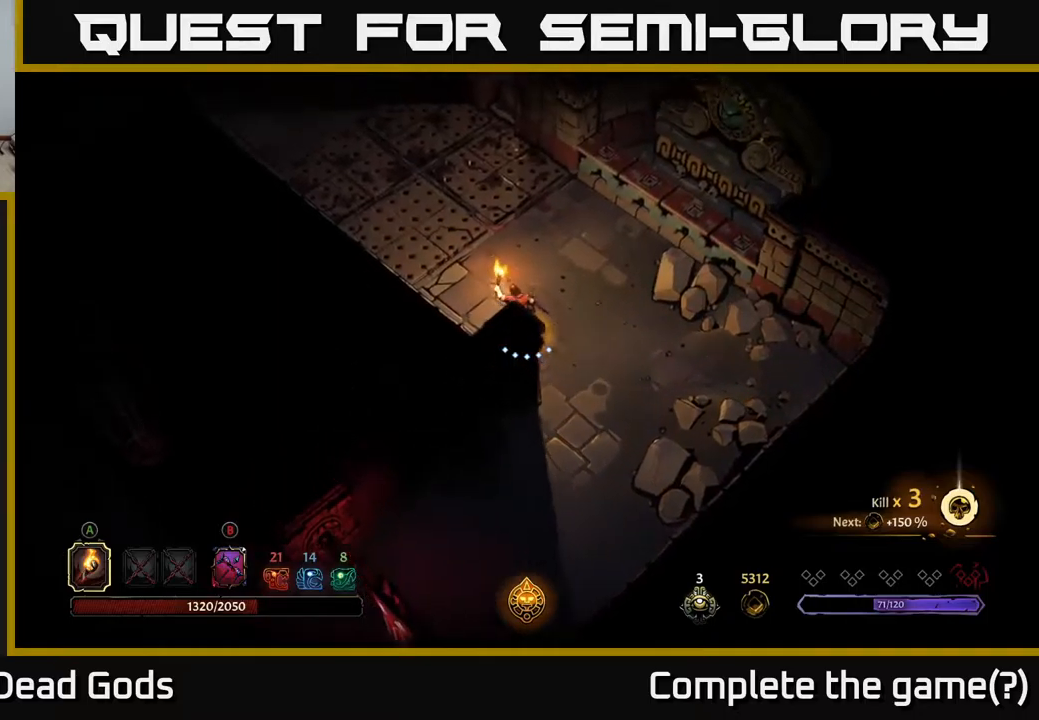
{"buttons": [], "left_stick": "up-left", "right_stick": "center", "events": []}
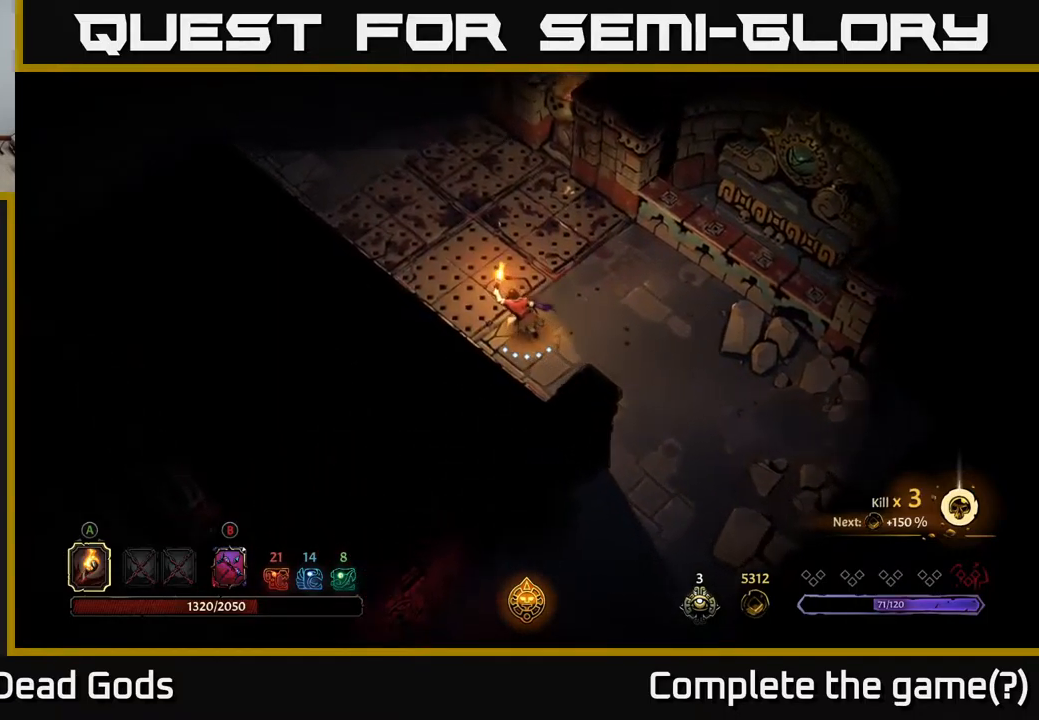
{"buttons": ["R2"], "left_stick": "up-left", "right_stick": "center", "events": [[450, "R2", "down"]]}
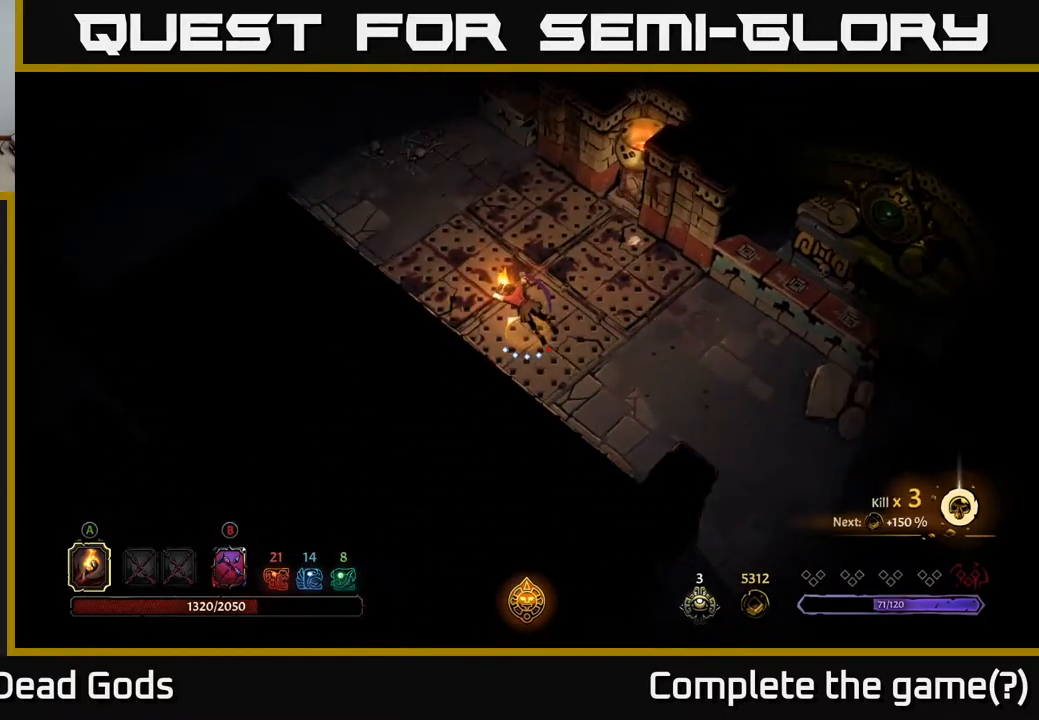
{"buttons": [], "left_stick": "up-left", "right_stick": "center", "events": [[284, "R2", "up"]]}
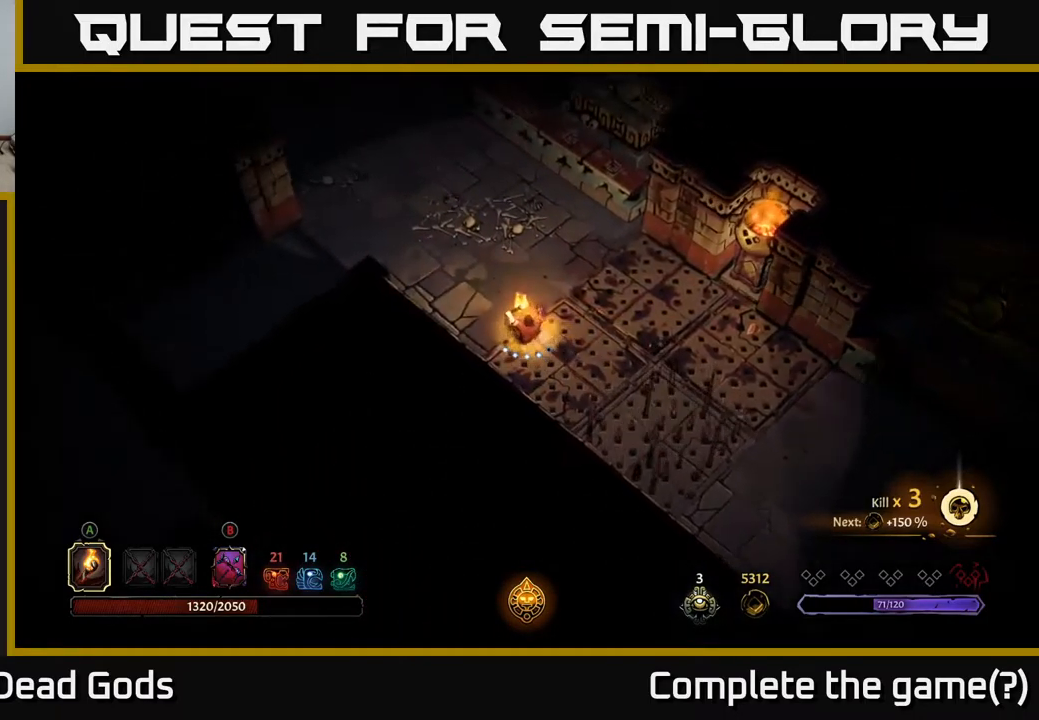
{"buttons": [], "left_stick": "up-left", "right_stick": "center", "events": []}
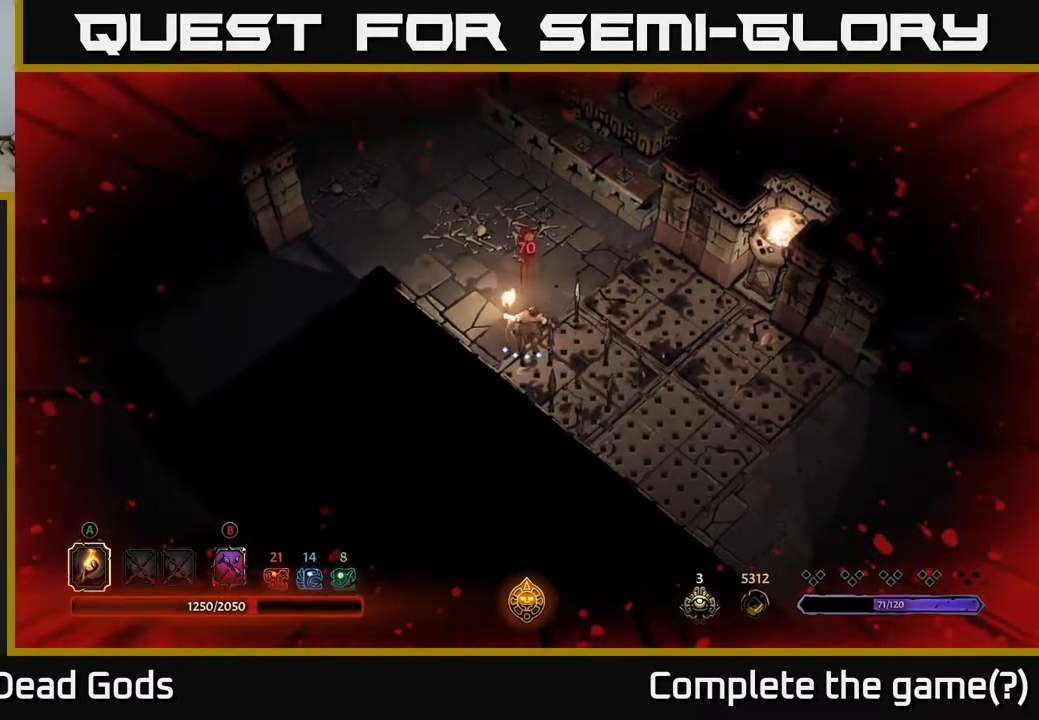
{"buttons": [], "left_stick": "center", "right_stick": "center", "events": [[250, "left_stick", "center"]]}
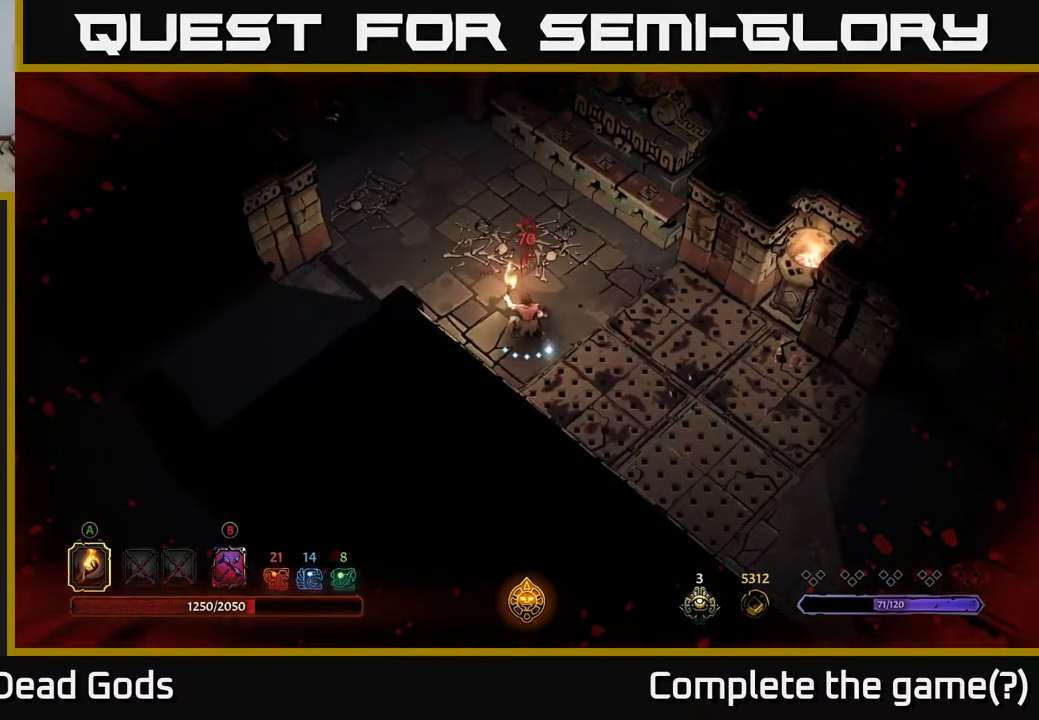
{"buttons": [], "left_stick": "center", "right_stick": "center", "events": []}
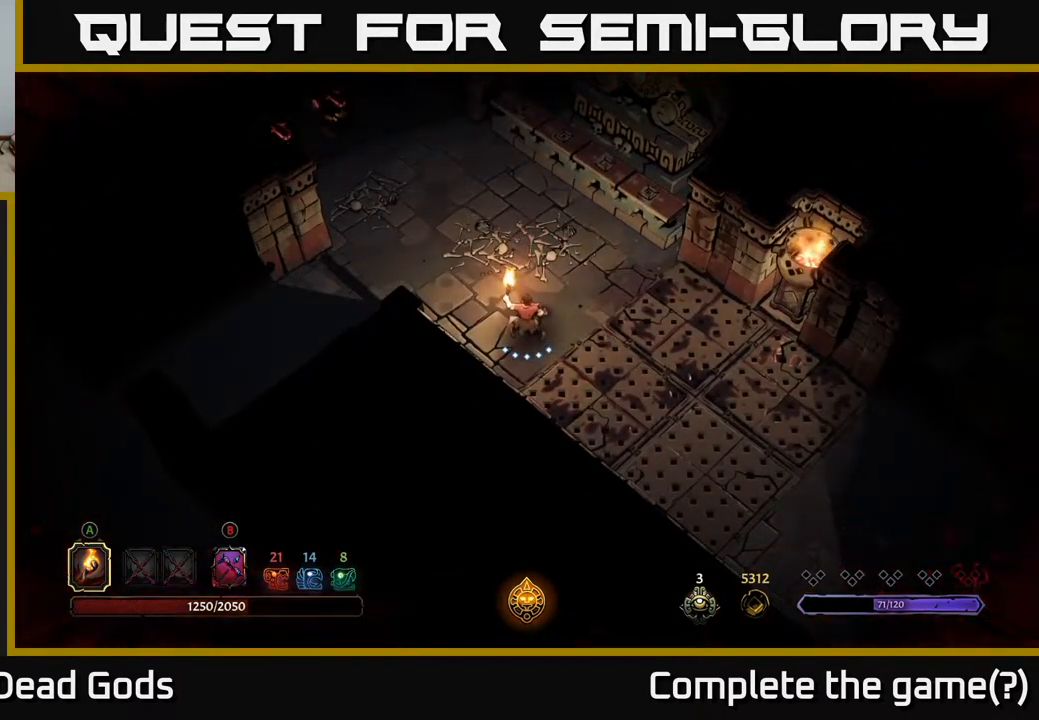
{"buttons": [], "left_stick": "up-left", "right_stick": "center", "events": [[384, "left_stick", "up-left"]]}
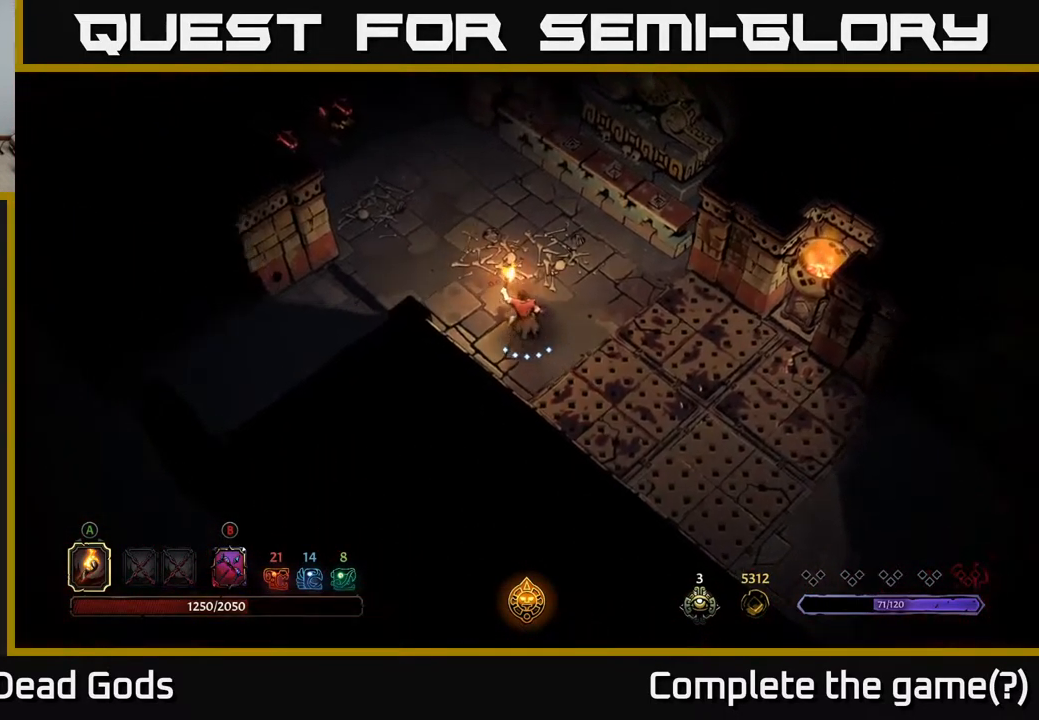
{"buttons": [], "left_stick": "up-left", "right_stick": "center", "events": [[67, "left_stick", "left"], [284, "left_stick", "up-left"]]}
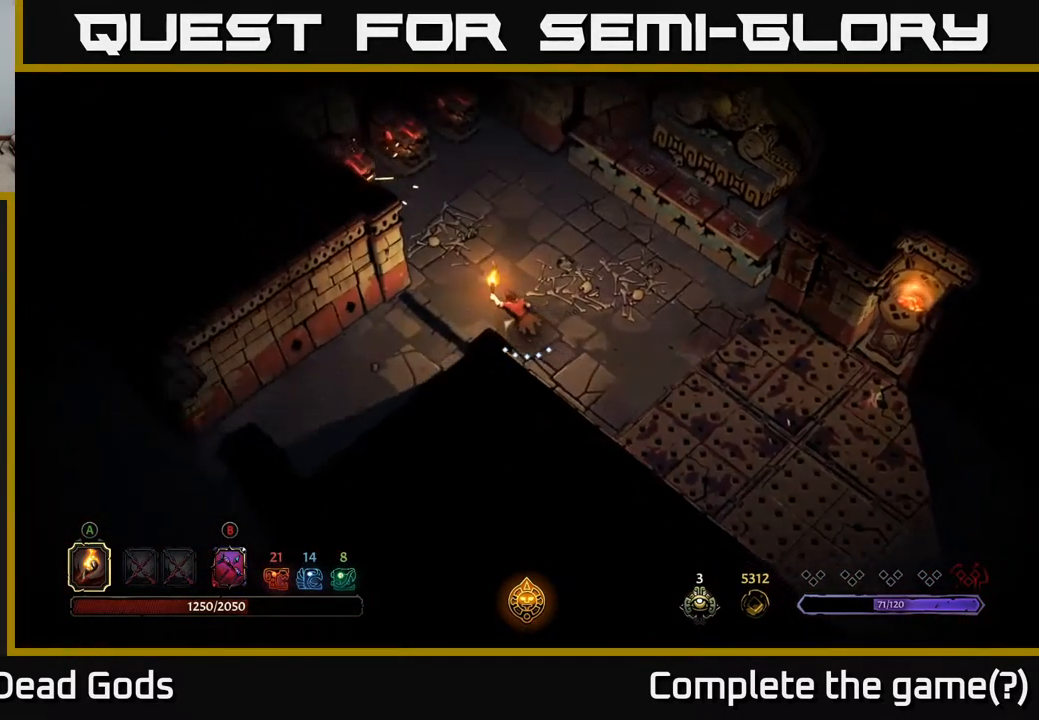
{"buttons": [], "left_stick": "down-left", "right_stick": "center", "events": [[184, "left_stick", "center"], [267, "left_stick", "down-left"]]}
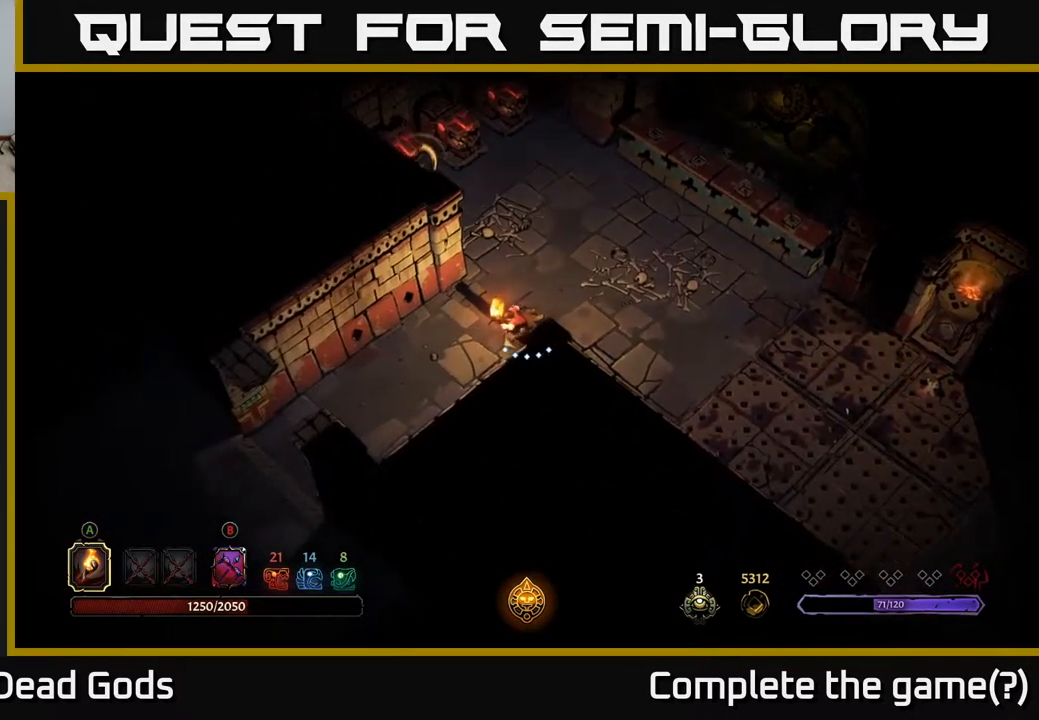
{"buttons": [], "left_stick": "down-left", "right_stick": "center", "events": []}
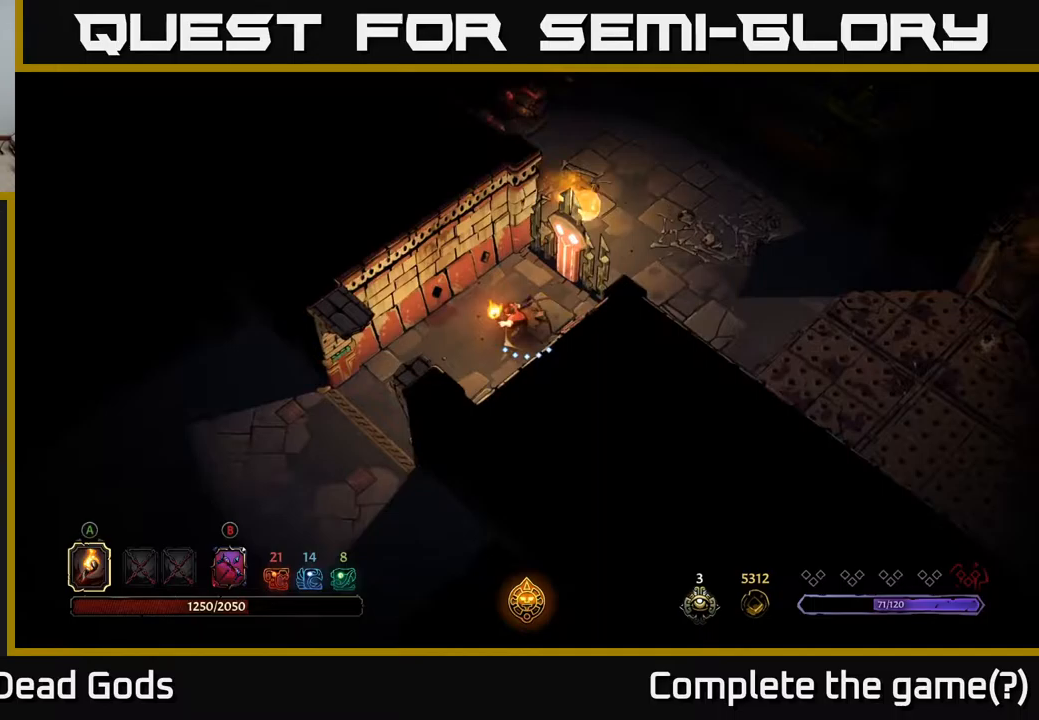
{"buttons": [], "left_stick": "down-left", "right_stick": "center", "events": [[200, "R2", "down"], [367, "R2", "up"]]}
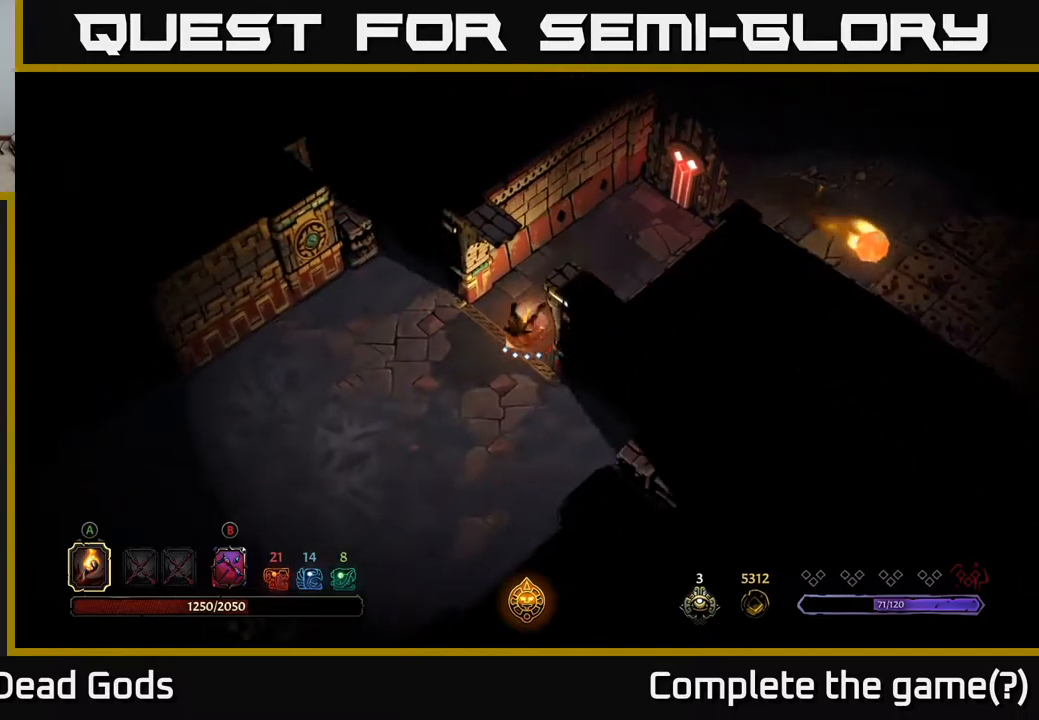
{"buttons": [], "left_stick": "up", "right_stick": "center", "events": [[200, "left_stick", "left"], [483, "left_stick", "up"]]}
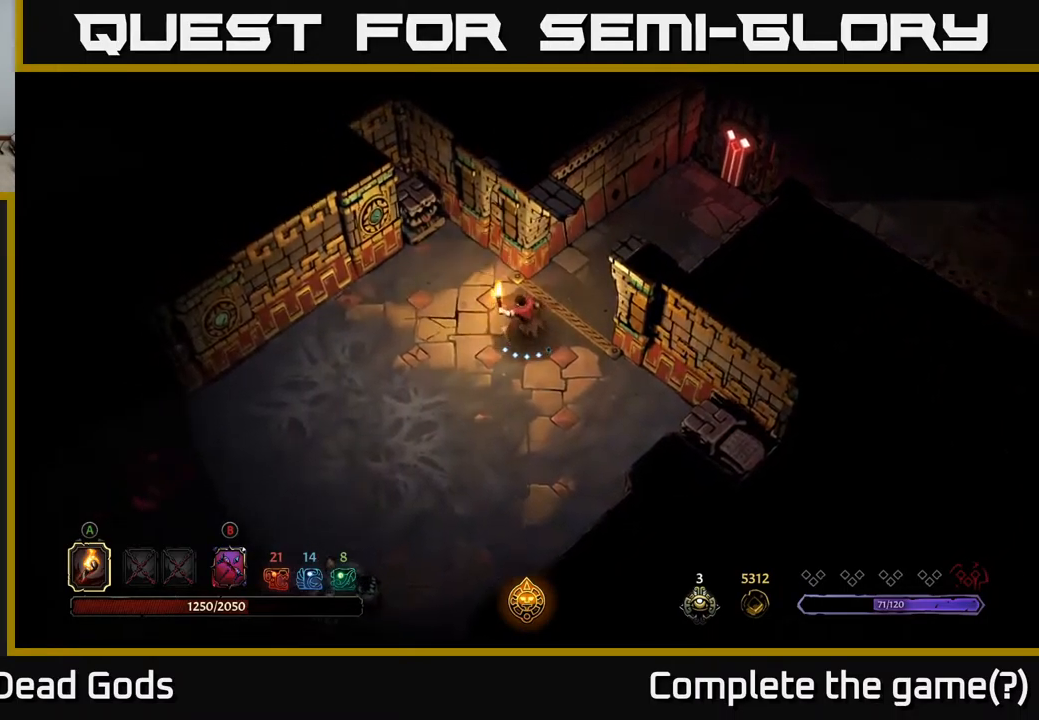
{"buttons": [], "left_stick": "down-left", "right_stick": "center", "events": [[17, "left_stick", "up-right"], [317, "left_stick", "down-right"], [500, "left_stick", "down-left"]]}
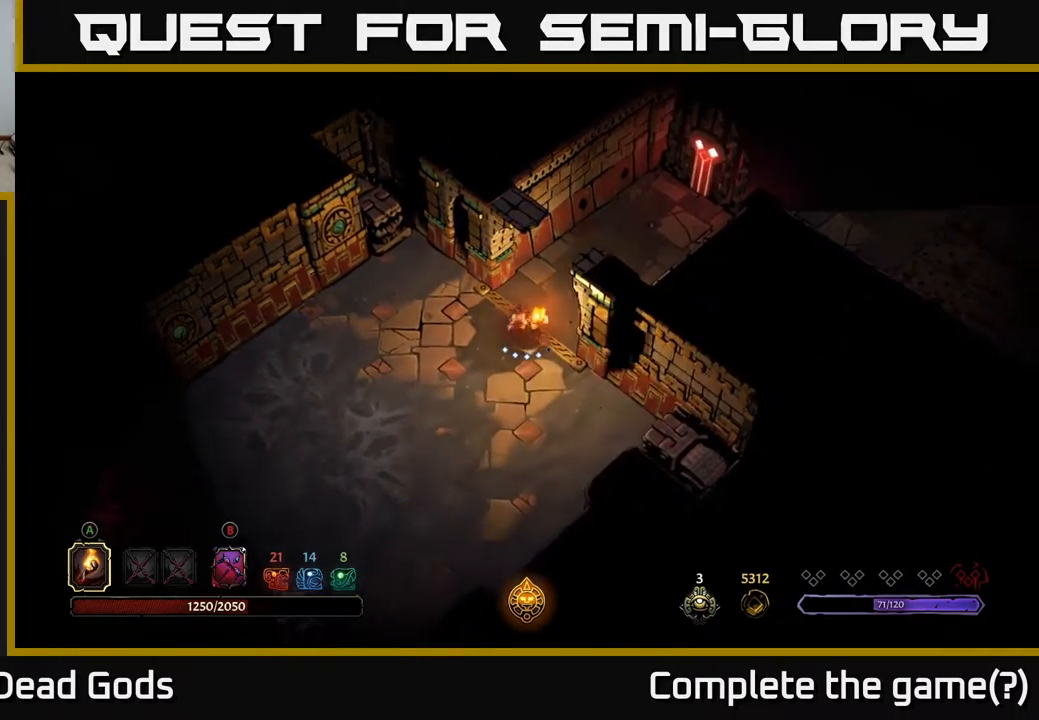
{"buttons": ["B"], "left_stick": "down-left", "right_stick": "center", "events": [[83, "left_stick", "center"], [233, "left_stick", "down"], [300, "B", "down"], [400, "left_stick", "down-left"]]}
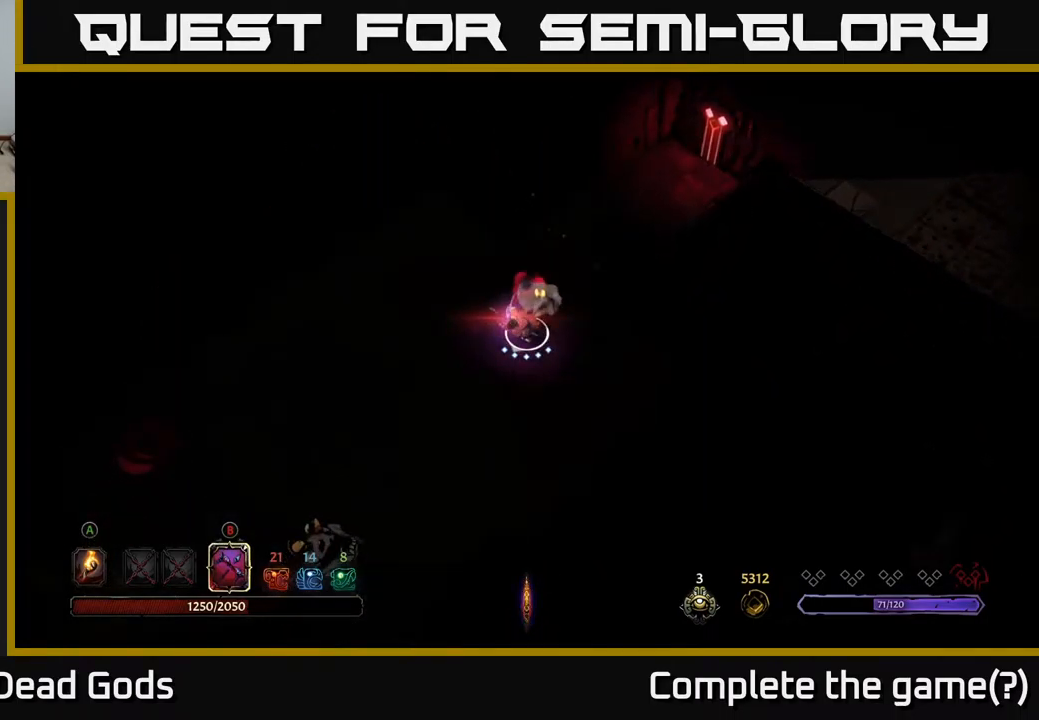
{"buttons": ["B"], "left_stick": "down-left", "right_stick": "center", "events": []}
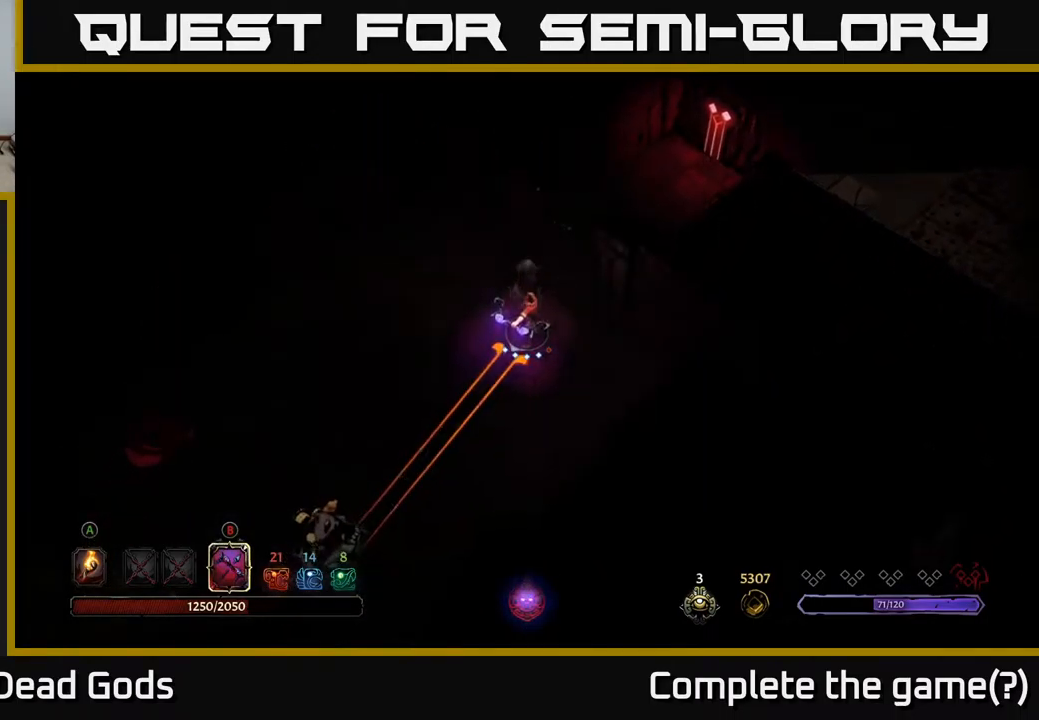
{"buttons": ["B"], "left_stick": "down-left", "right_stick": "center", "events": [[317, "B", "up"], [417, "B", "down"]]}
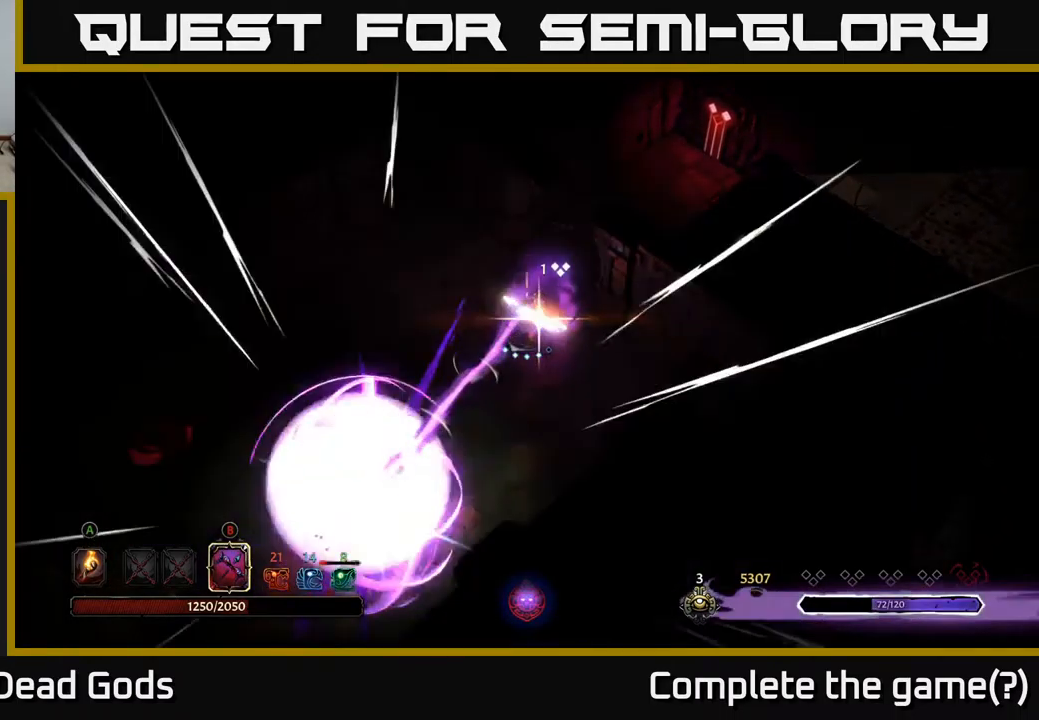
{"buttons": ["B"], "left_stick": "down-left", "right_stick": "center", "events": []}
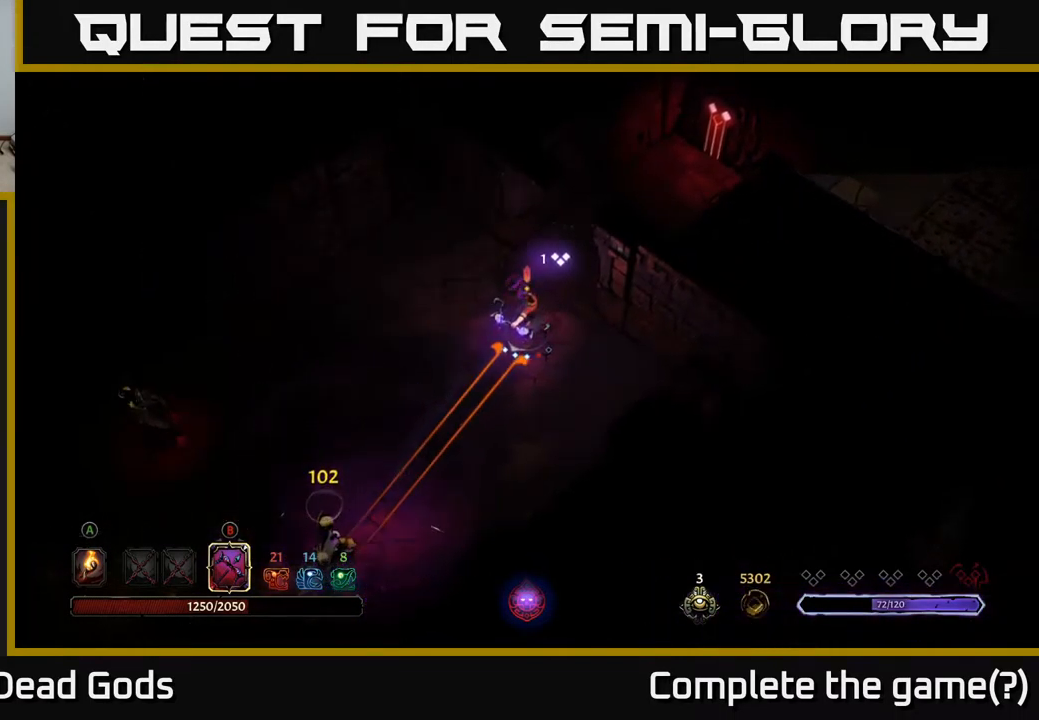
{"buttons": [], "left_stick": "down-left", "right_stick": "center", "events": [[300, "B", "up"]]}
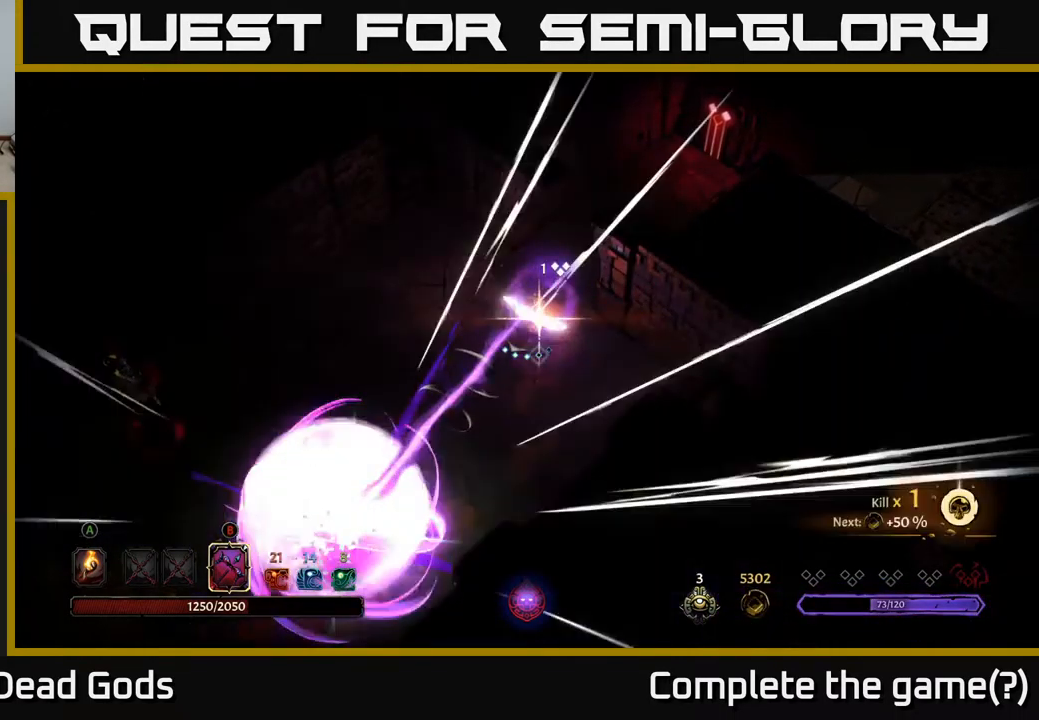
{"buttons": ["B"], "left_stick": "left", "right_stick": "center", "events": [[33, "B", "down"], [33, "left_stick", "left"]]}
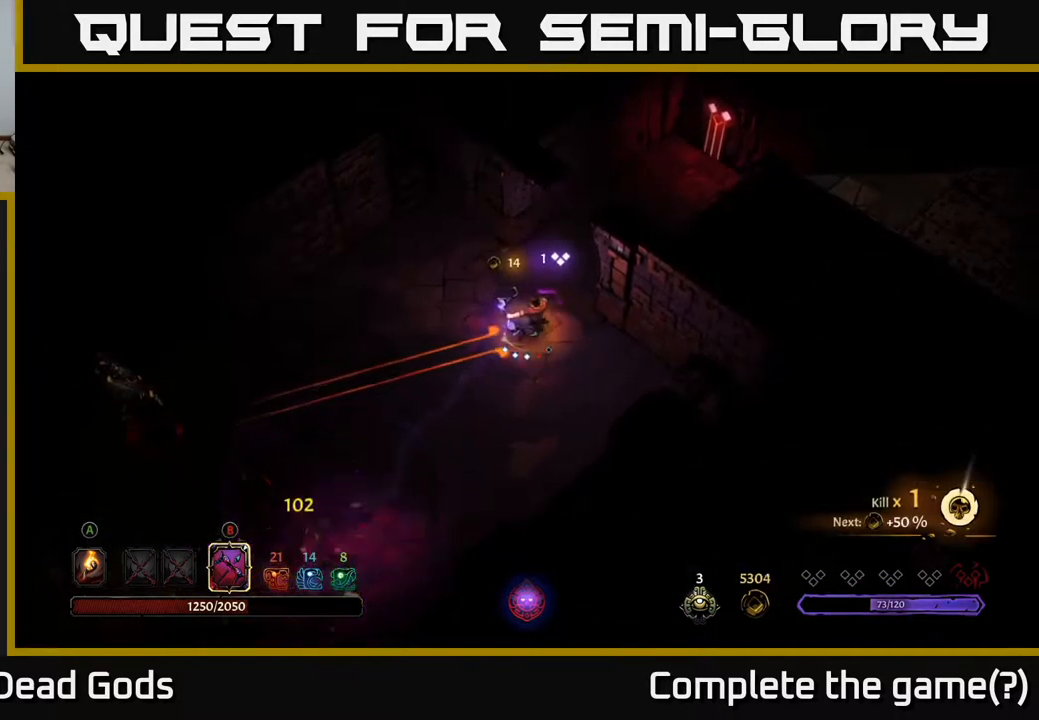
{"buttons": [], "left_stick": "left", "right_stick": "center", "events": [[333, "B", "up"]]}